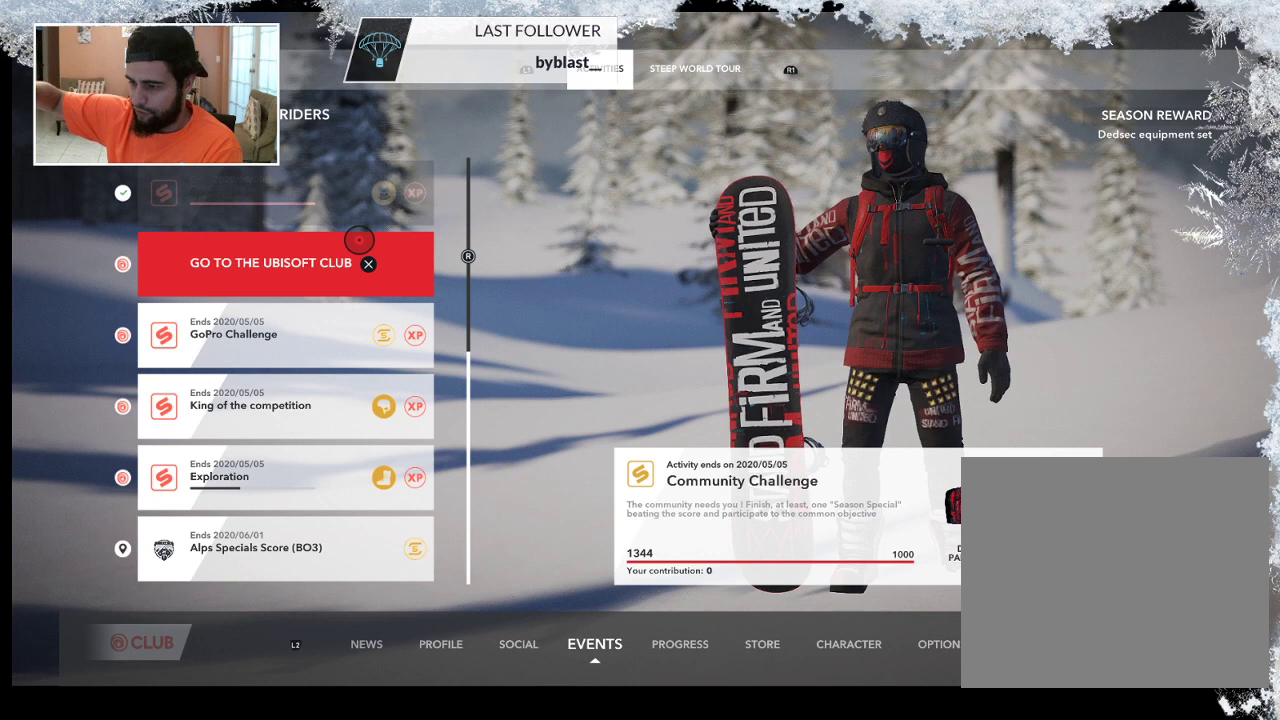
Gameplay with a controller (PlayStation layout); each line is a JSON object with the inputs held at the frame after it. "events" lists button and stick changes between this image and that frame as [ms after this image, input, new state], when the widget could be followed in between.
{"buttons": [], "left_stick": "down", "right_stick": "center", "events": [[367, "left_stick", "down"]]}
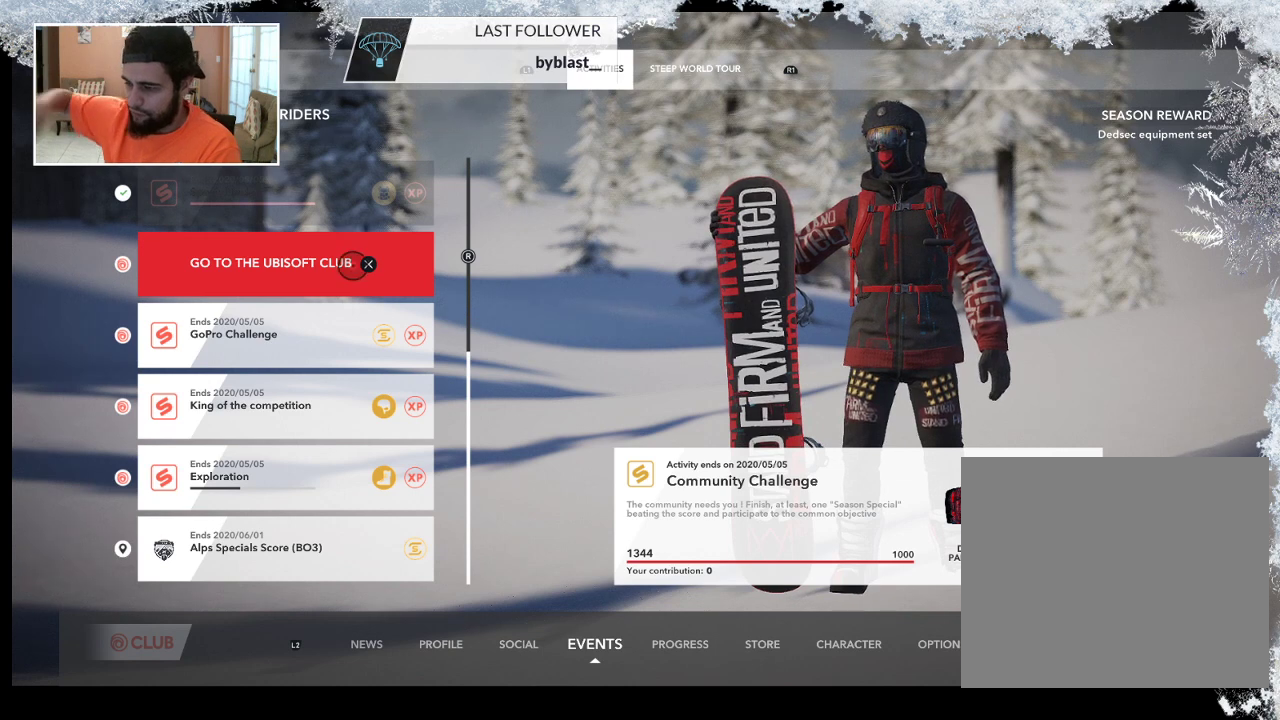
{"buttons": [], "left_stick": "center", "right_stick": "center", "events": [[267, "left_stick", "center"]]}
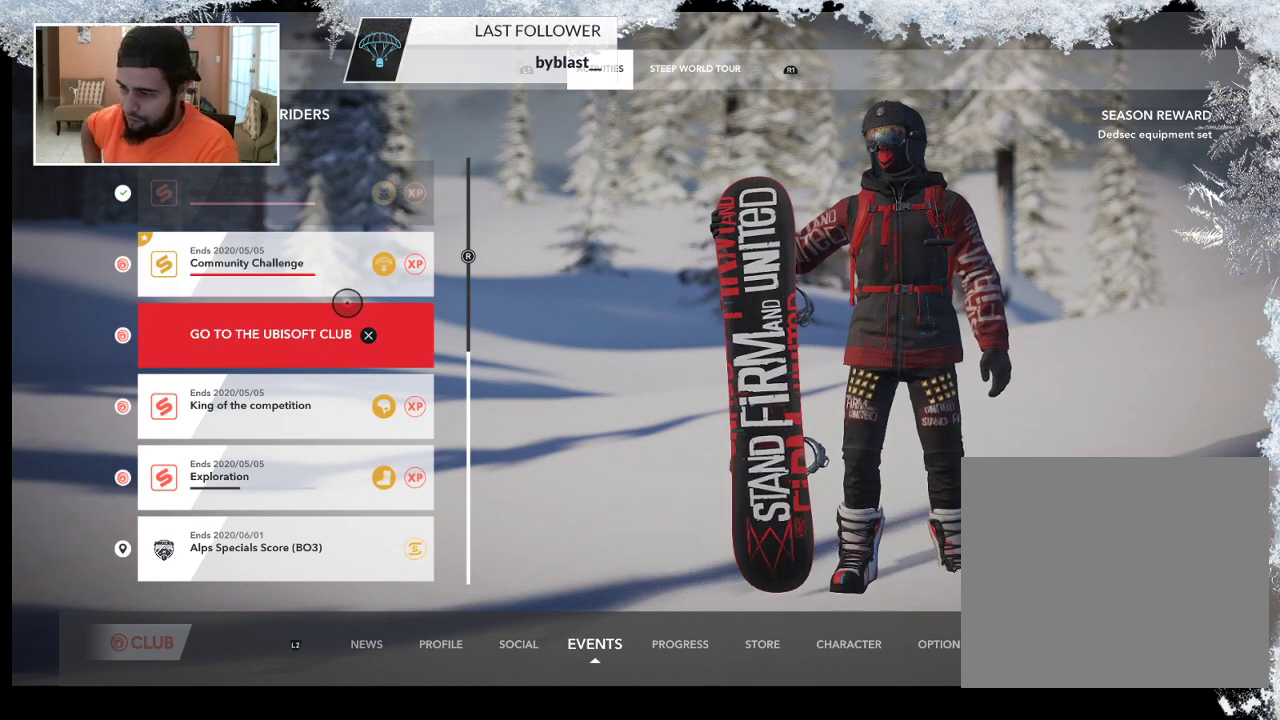
{"buttons": [], "left_stick": "center", "right_stick": "center", "events": []}
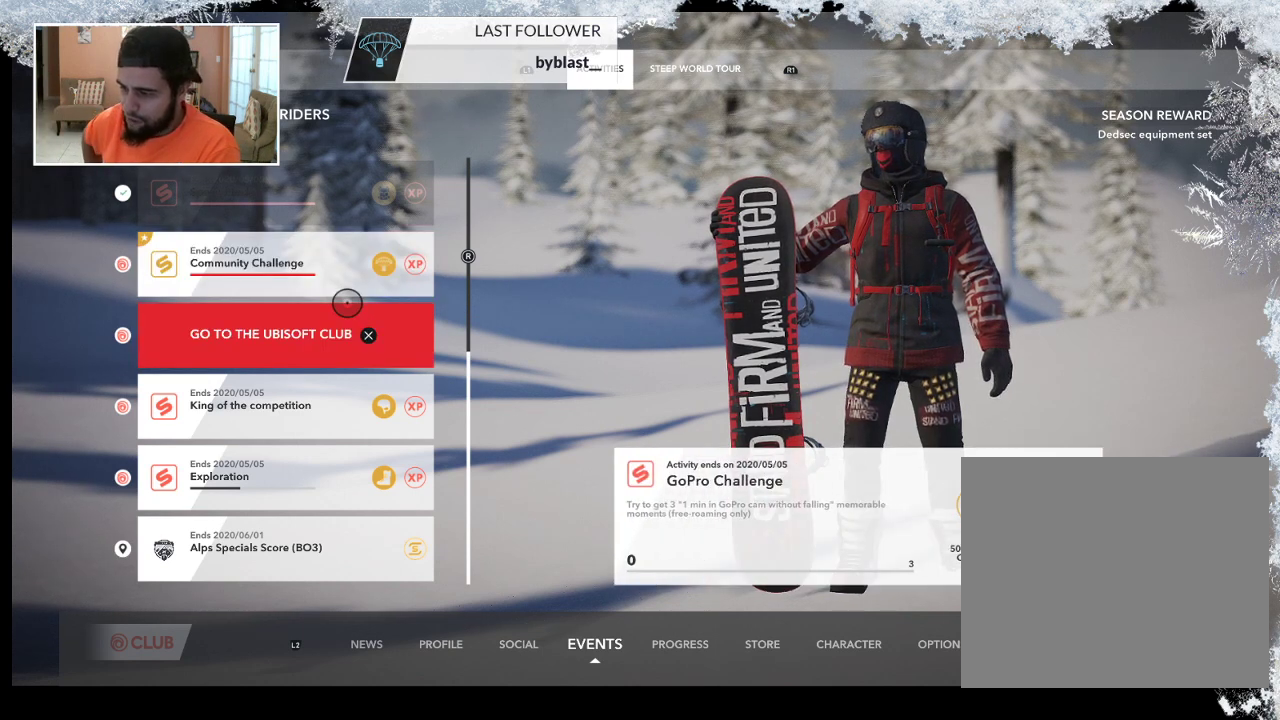
{"buttons": [], "left_stick": "center", "right_stick": "center", "events": []}
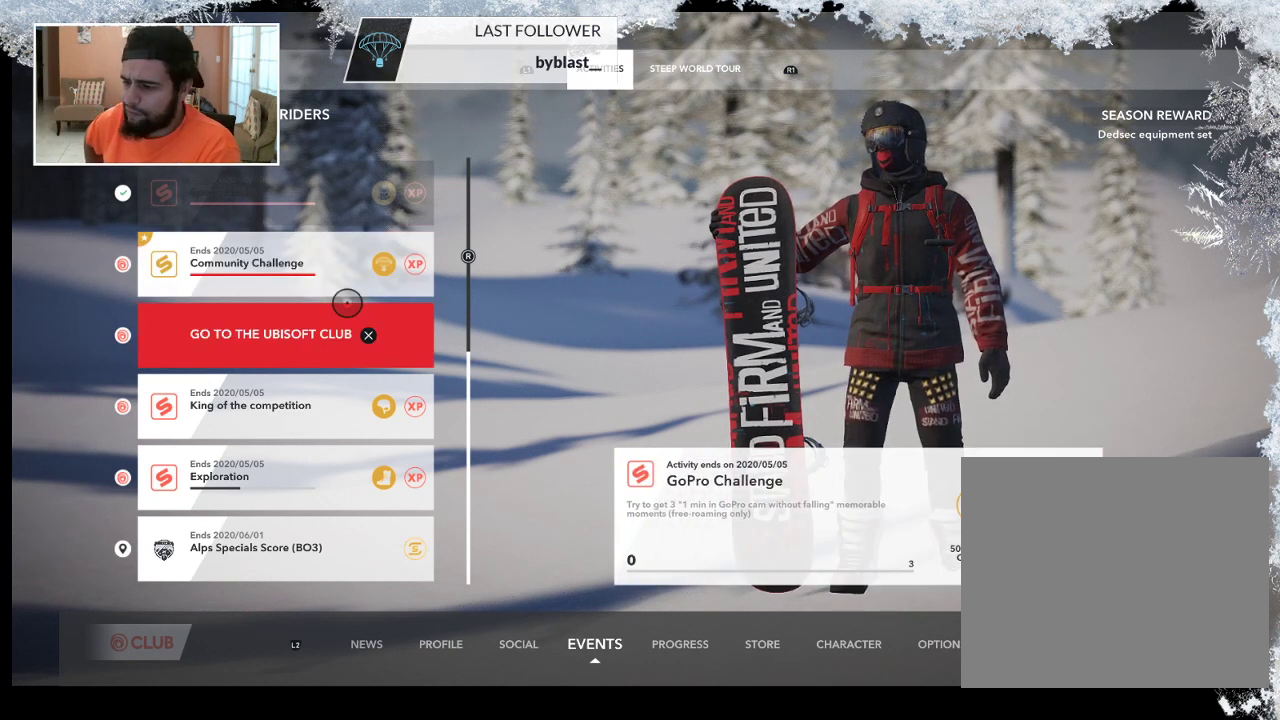
{"buttons": [], "left_stick": "center", "right_stick": "center", "events": []}
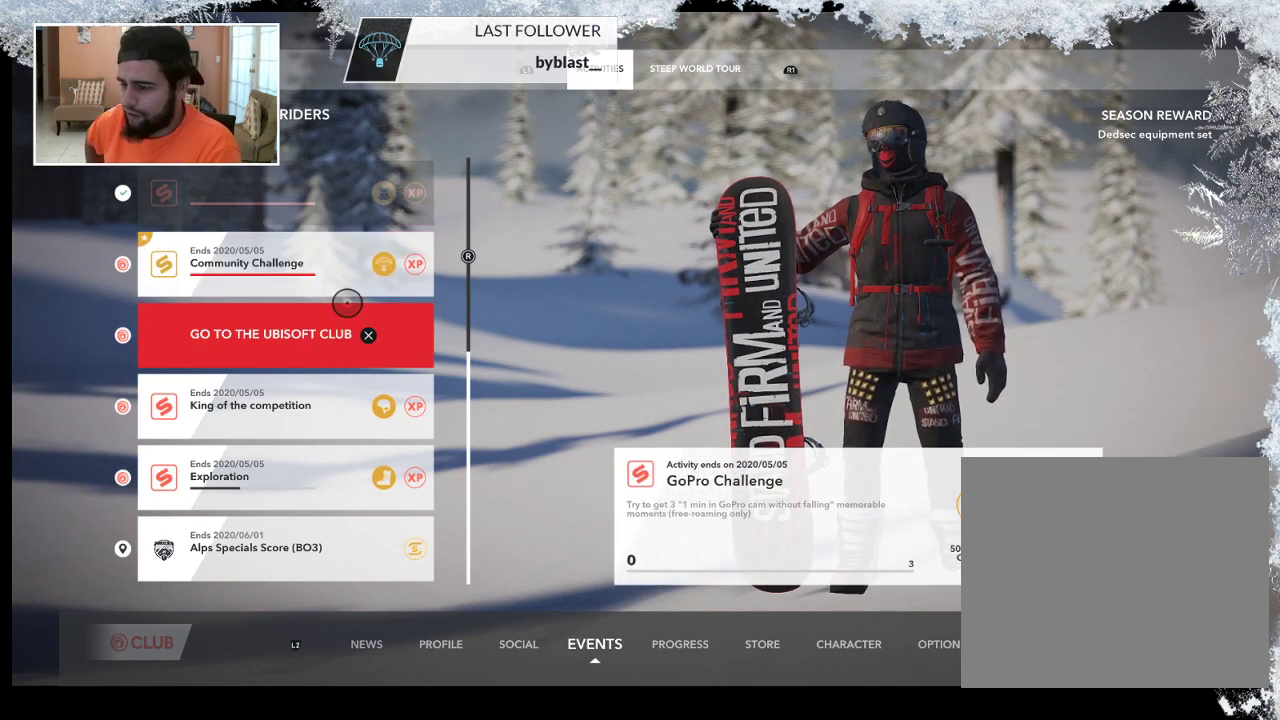
{"buttons": [], "left_stick": "center", "right_stick": "center", "events": []}
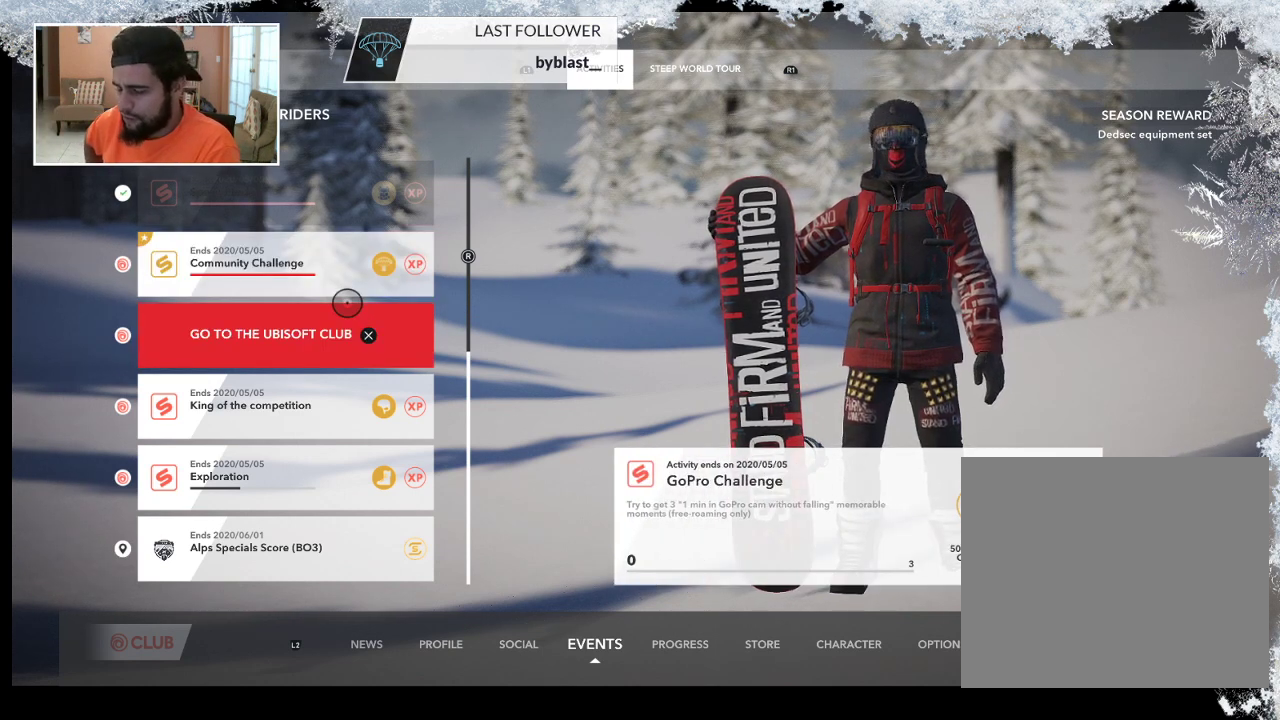
{"buttons": [], "left_stick": "down", "right_stick": "center", "events": [[300, "left_stick", "down"]]}
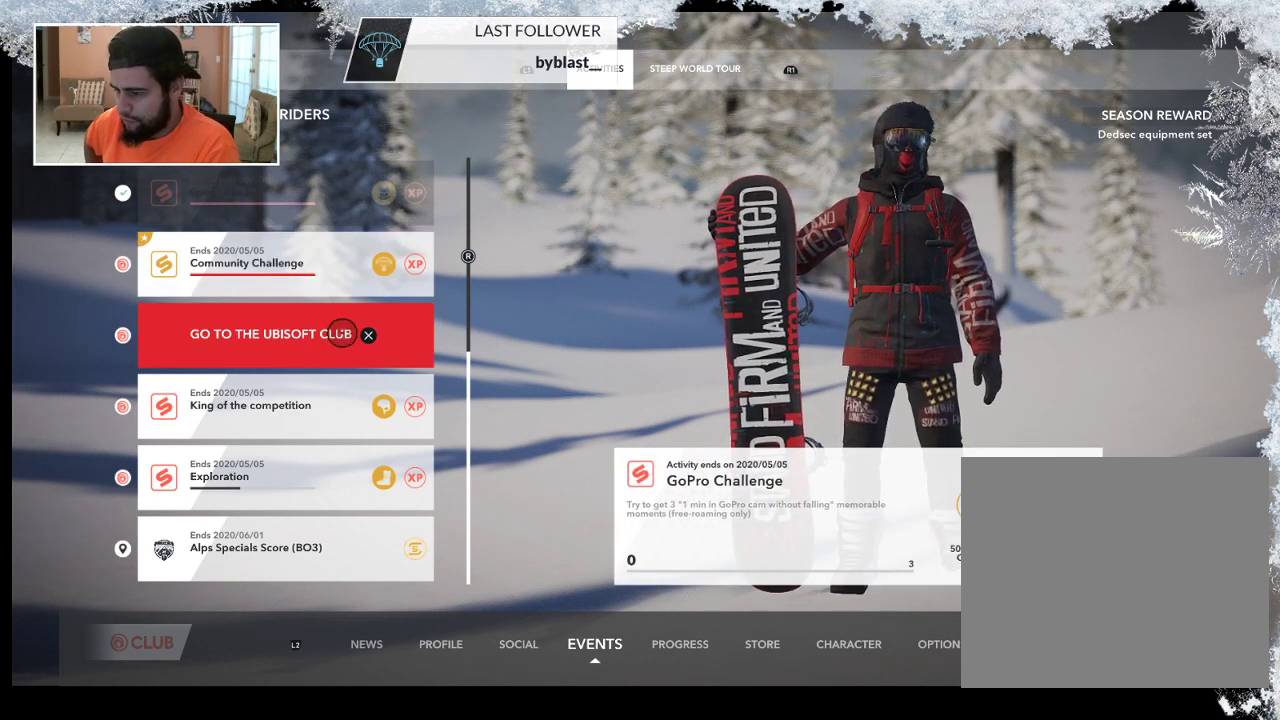
{"buttons": [], "left_stick": "down", "right_stick": "center", "events": []}
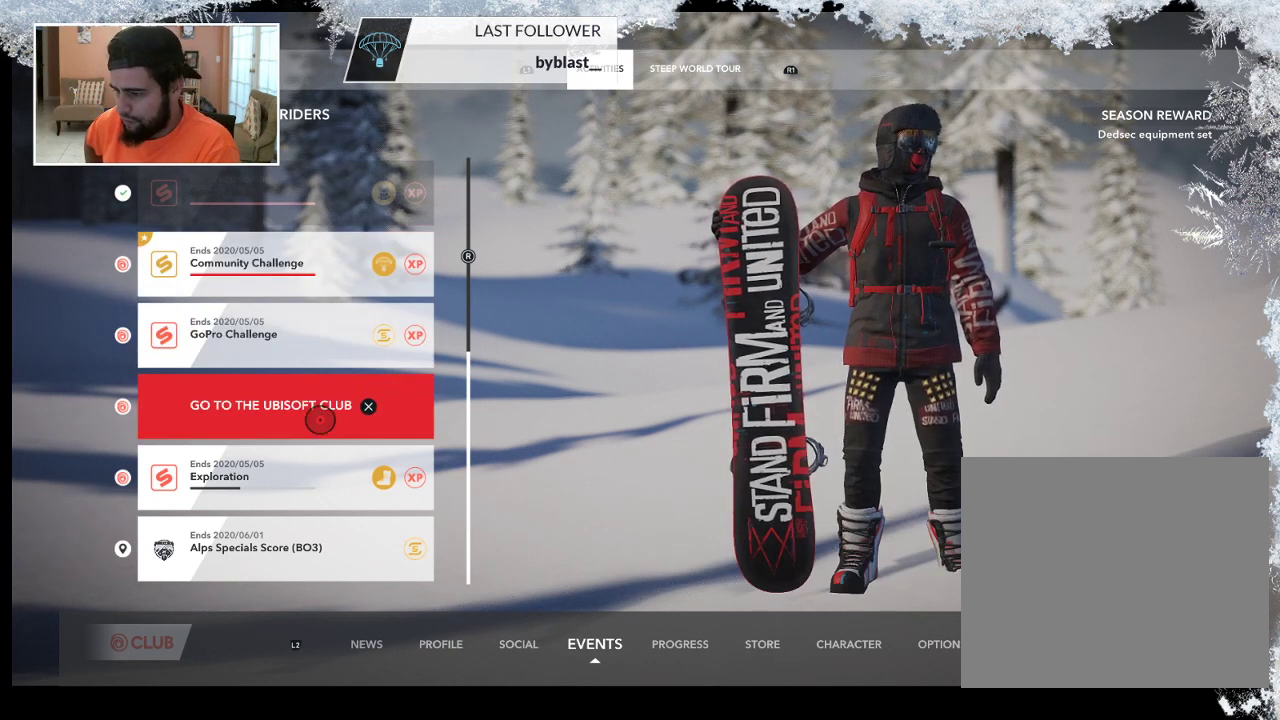
{"buttons": [], "left_stick": "center", "right_stick": "center", "events": [[267, "left_stick", "center"]]}
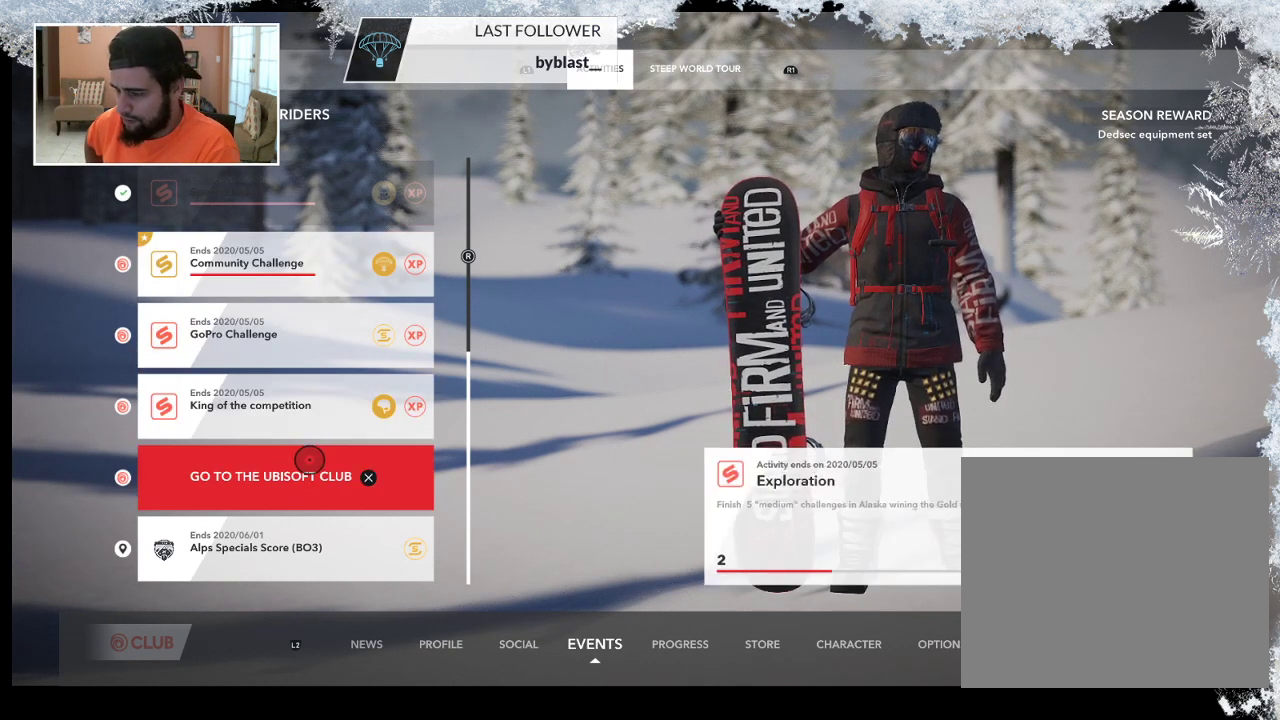
{"buttons": [], "left_stick": "center", "right_stick": "center", "events": []}
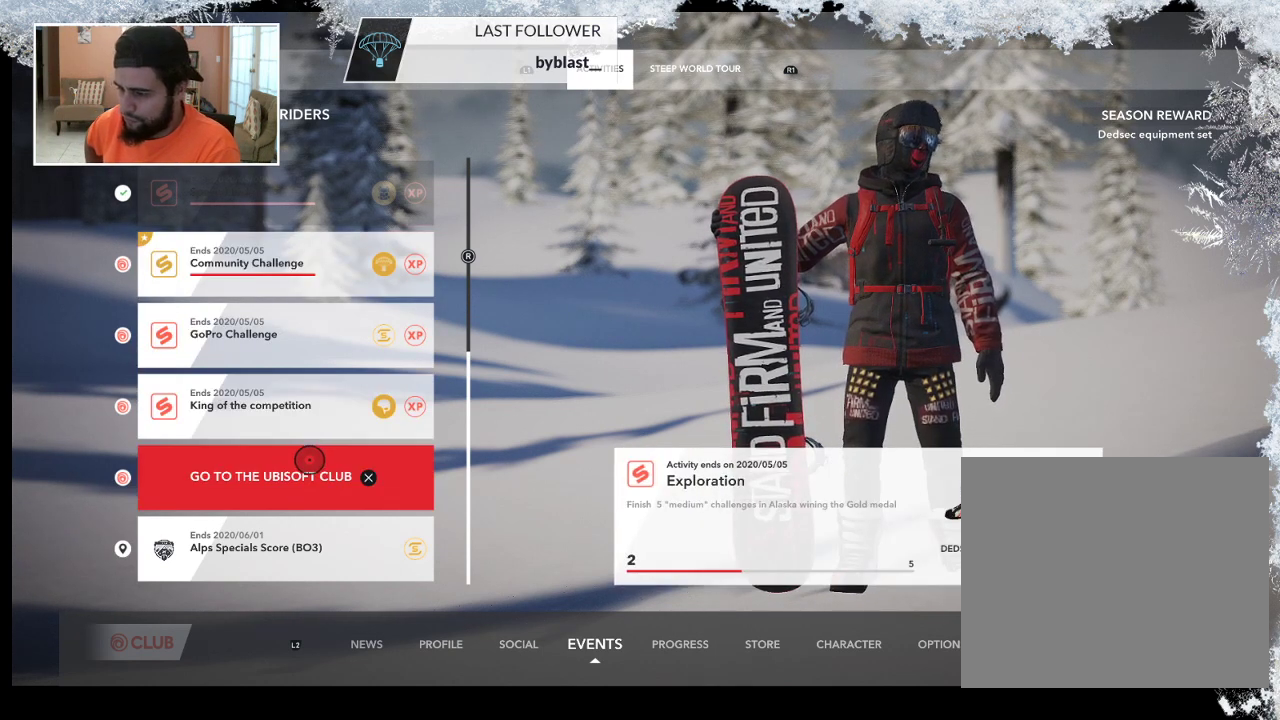
{"buttons": [], "left_stick": "center", "right_stick": "center", "events": []}
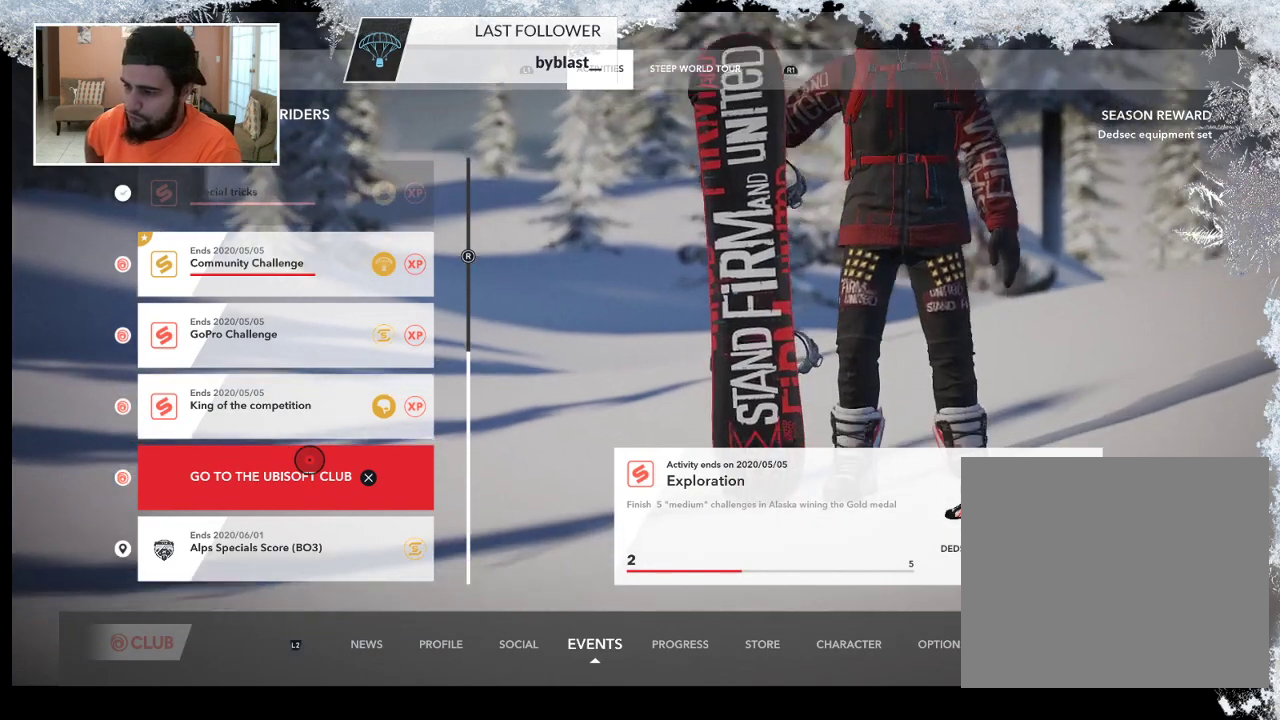
{"buttons": [], "left_stick": "center", "right_stick": "center", "events": []}
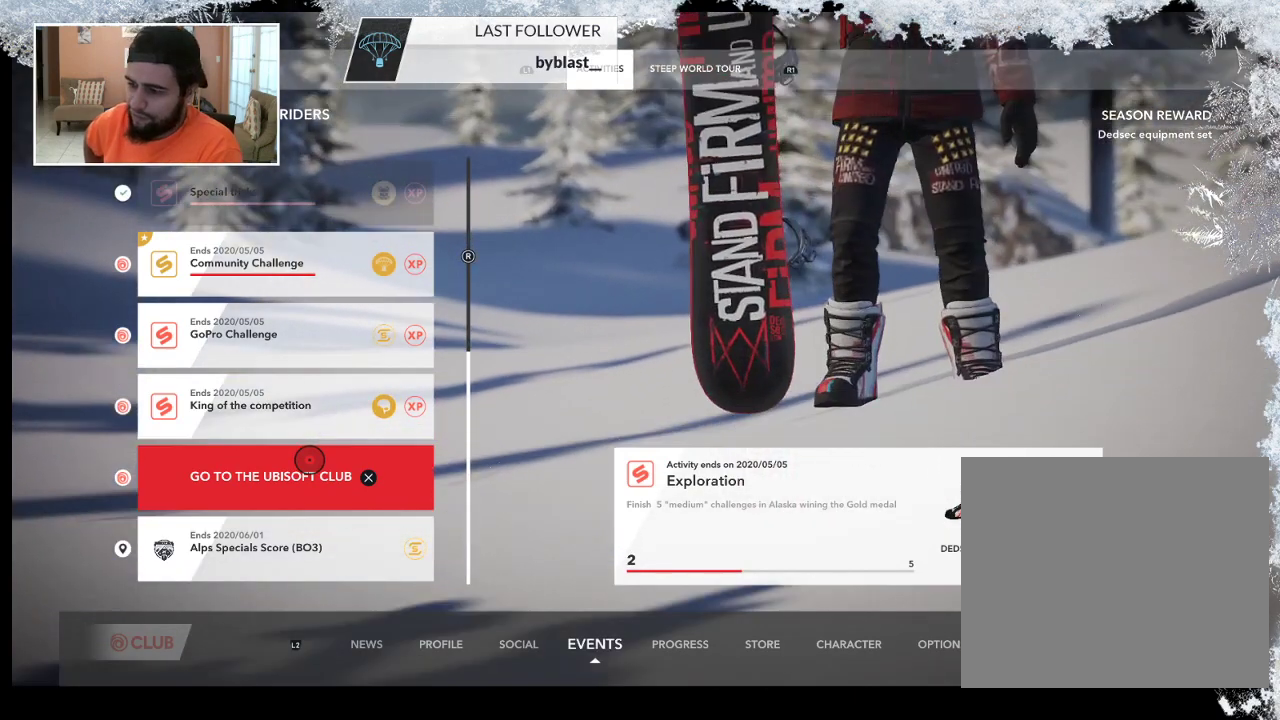
{"buttons": [], "left_stick": "center", "right_stick": "center", "events": []}
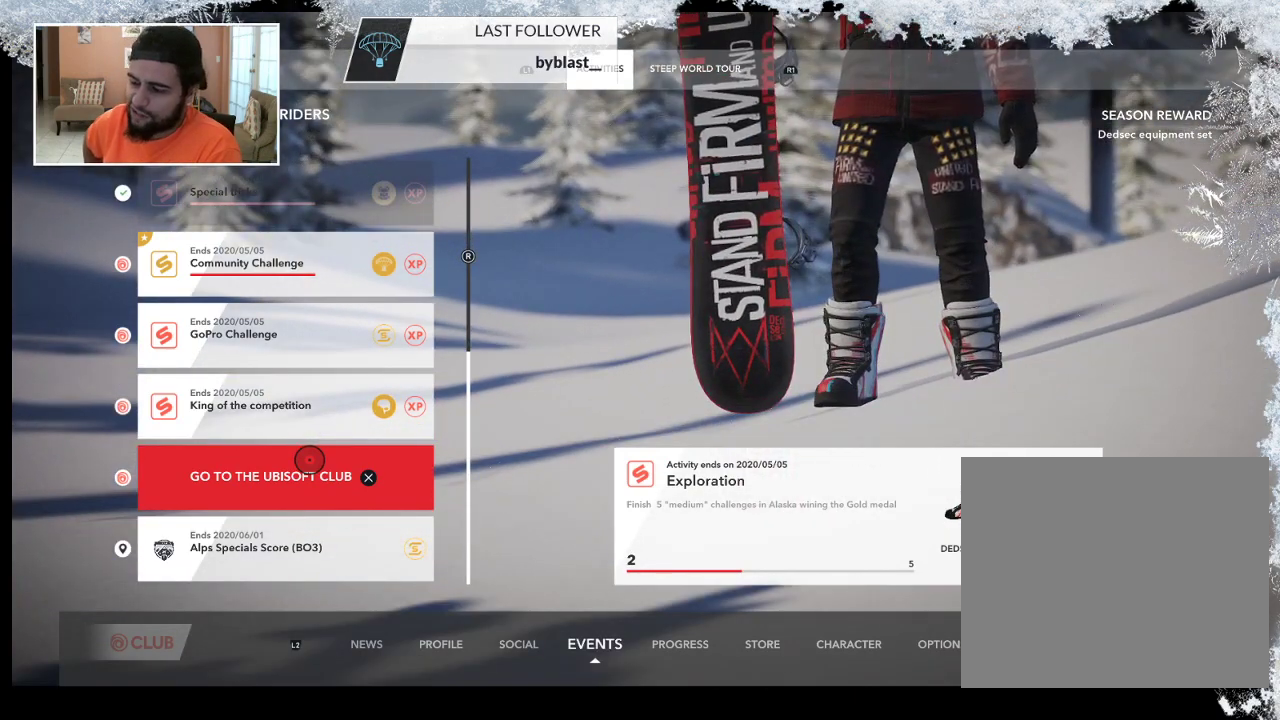
{"buttons": [], "left_stick": "center", "right_stick": "center", "events": []}
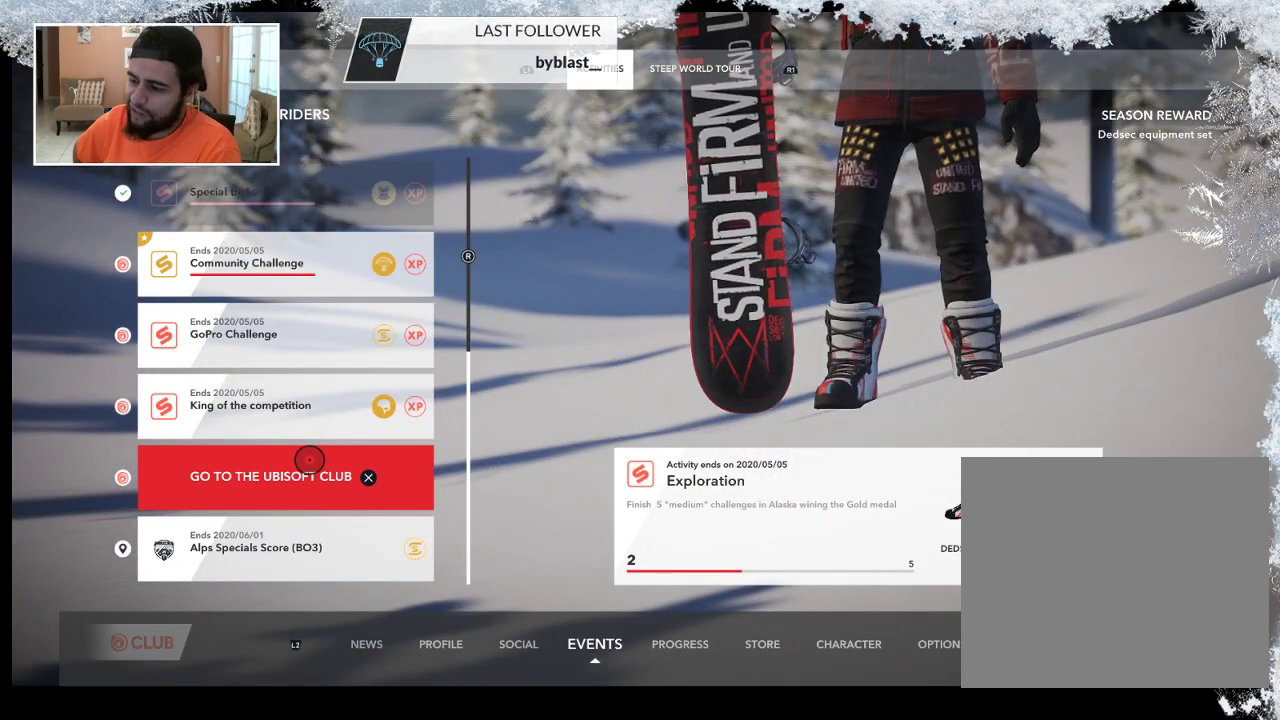
{"buttons": [], "left_stick": "center", "right_stick": "center", "events": []}
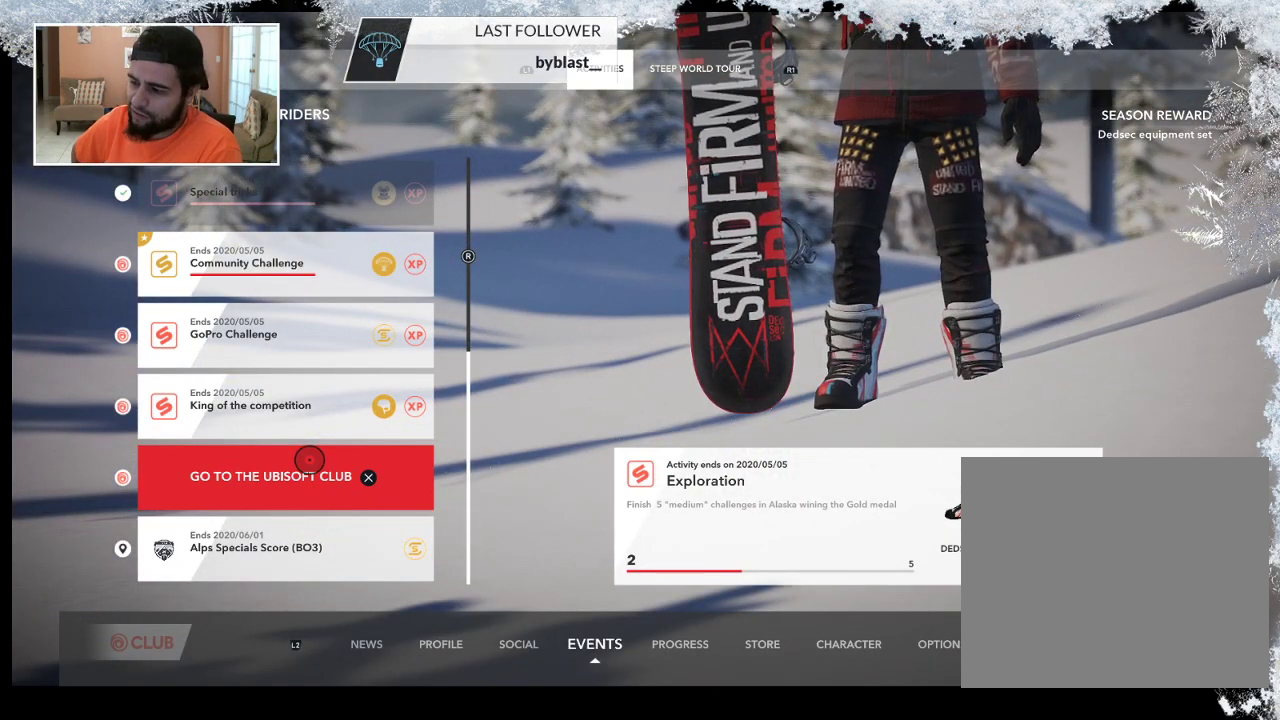
{"buttons": [], "left_stick": "center", "right_stick": "center", "events": []}
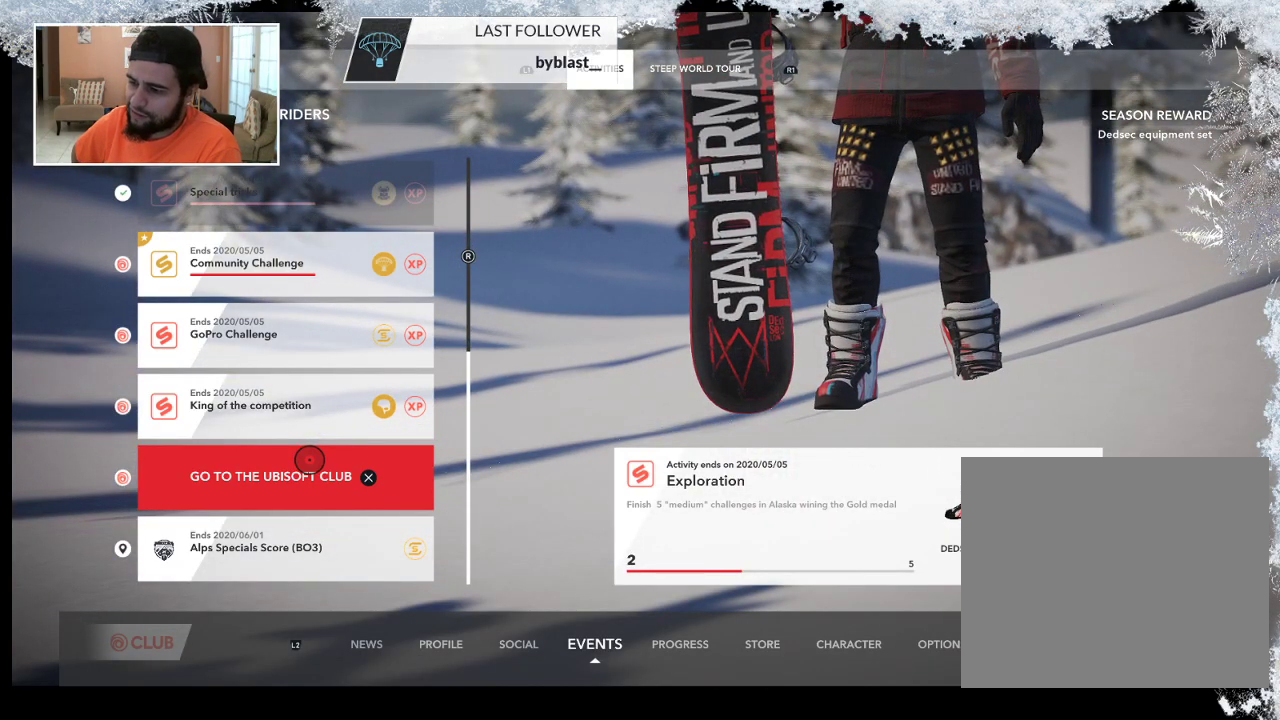
{"buttons": [], "left_stick": "up-right", "right_stick": "center", "events": [[300, "left_stick", "up-right"]]}
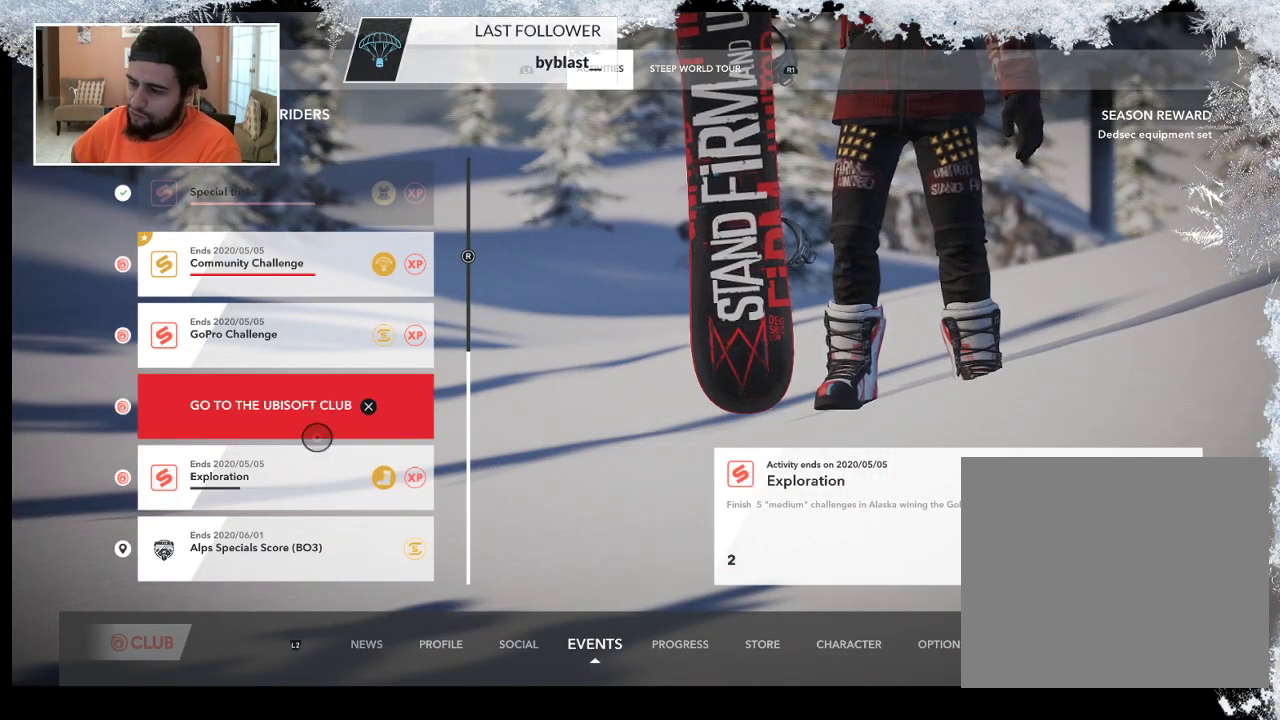
{"buttons": [], "left_stick": "up", "right_stick": "center", "events": [[333, "left_stick", "up"]]}
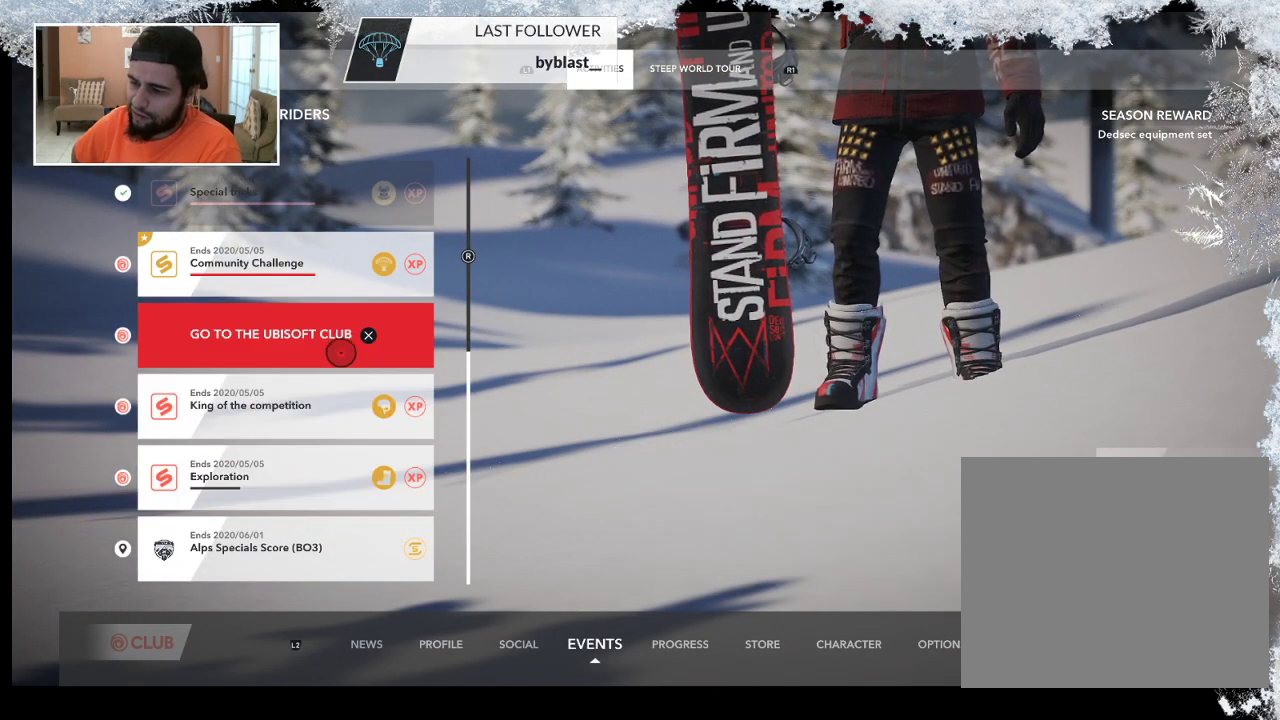
{"buttons": [], "left_stick": "center", "right_stick": "center", "events": [[200, "left_stick", "center"]]}